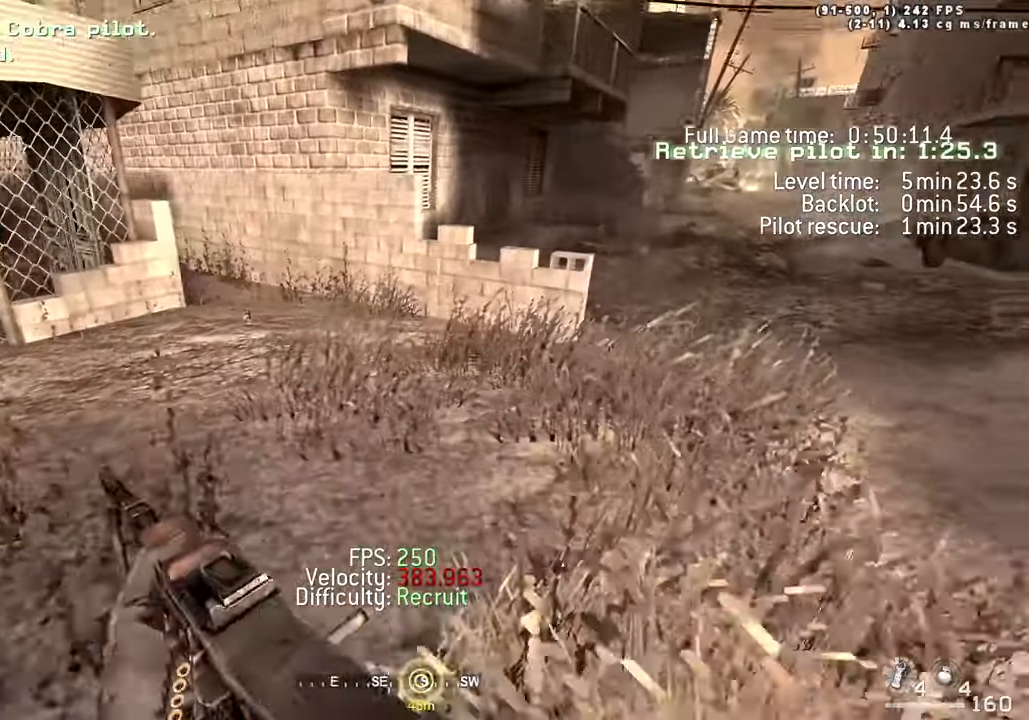
Gameplay with keyboard; each line is a JSON object with the keys held at the frame after it. "events" lists presses ("down") and releases ("up") of "1", "2", "3", "4", "5", "a", "alt", "c", "caps_lock", "ctrl", "d", "e", "f", "g", "q", "r", "s", "shift", "space", "t", "tab", "v", "w", "x" and "z" between this image and that frame as [ms after this image, input, new state], when the widget could be followed in between. No other keys are recorded. Mouse input is not recorded.
{"keys": ["ctrl", "d", "space", "w"]}
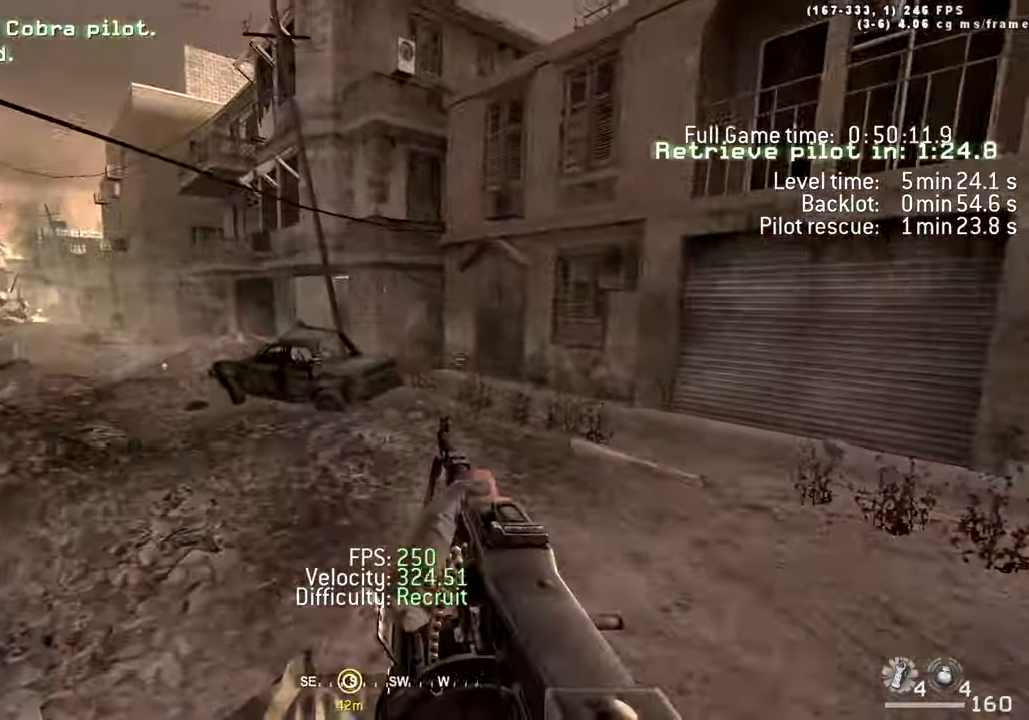
{"keys": ["a", "ctrl", "space", "w"], "events": [[33, "ctrl", "up"], [216, "space", "up"], [300, "a", "down"], [300, "shift", "down"], [350, "d", "up"], [350, "shift", "up"], [500, "ctrl", "down"], [500, "space", "down"]]}
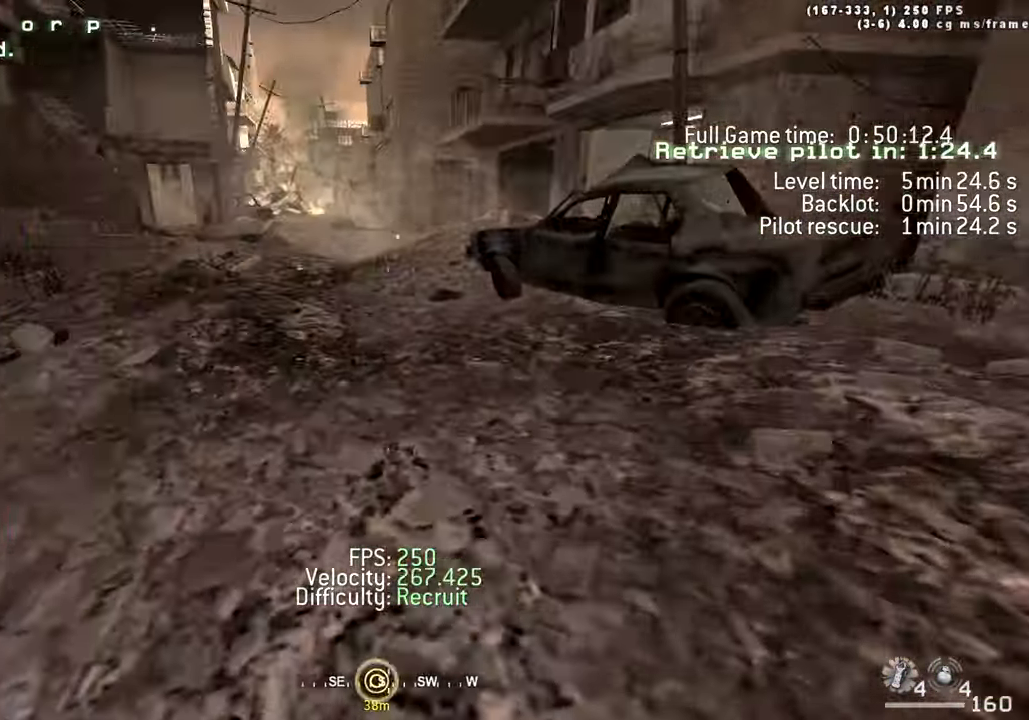
{"keys": ["a", "shift", "w"], "events": [[183, "ctrl", "up"], [316, "space", "up"], [416, "shift", "down"]]}
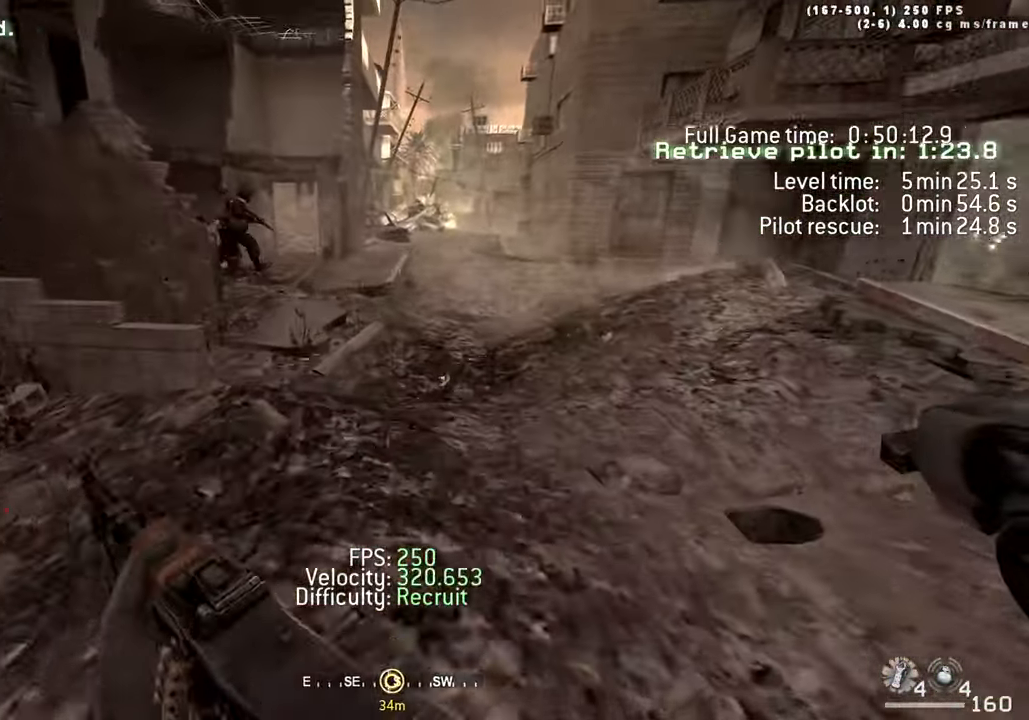
{"keys": ["a", "ctrl", "space", "w"], "events": [[16, "a", "up"], [16, "d", "down"], [66, "shift", "up"], [250, "a", "down"], [250, "d", "up"], [383, "space", "down"], [416, "ctrl", "down"]]}